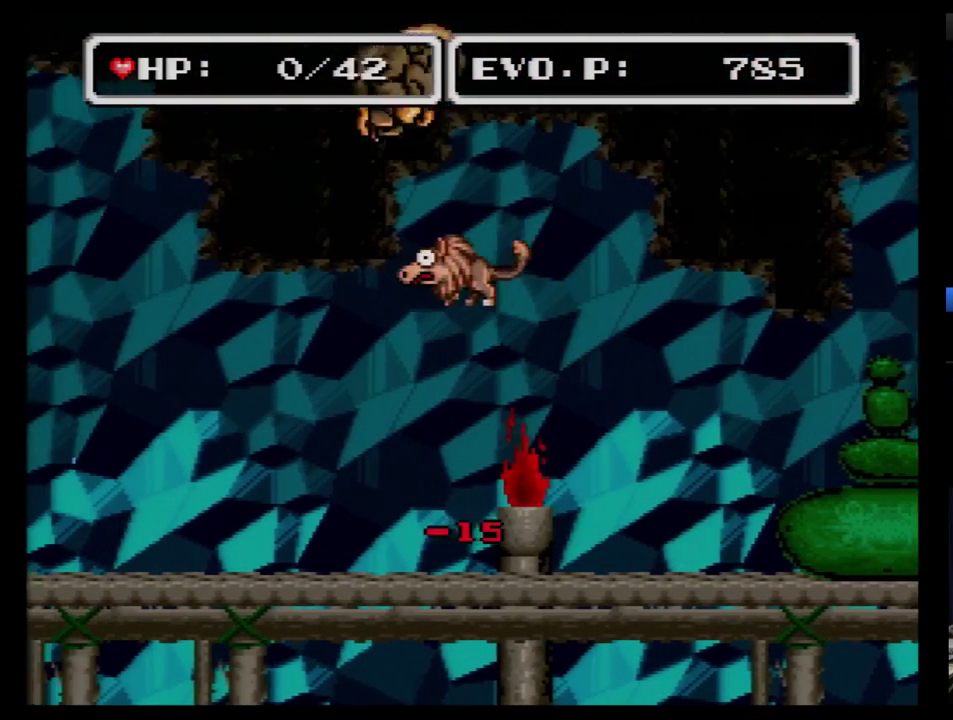
Gameplay with a controller (Nintendo layout); each line is a JSON object with the inputs held at the frame after it. "events" lists button and stick changes between this image and that frame as [ms after this image, input, new state], when the widget could be followed in between. Not read: L3 R3.
{"buttons": [], "events": [[86, "SELECT", "up"], [293, "B", "down"], [431, "B", "up"]]}
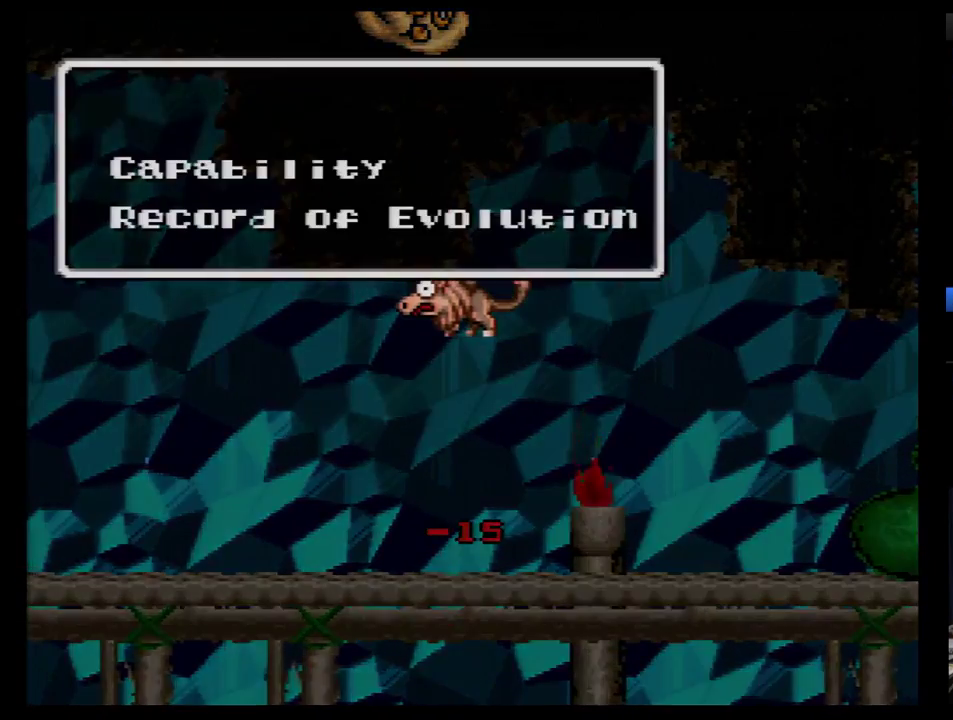
{"buttons": [], "events": []}
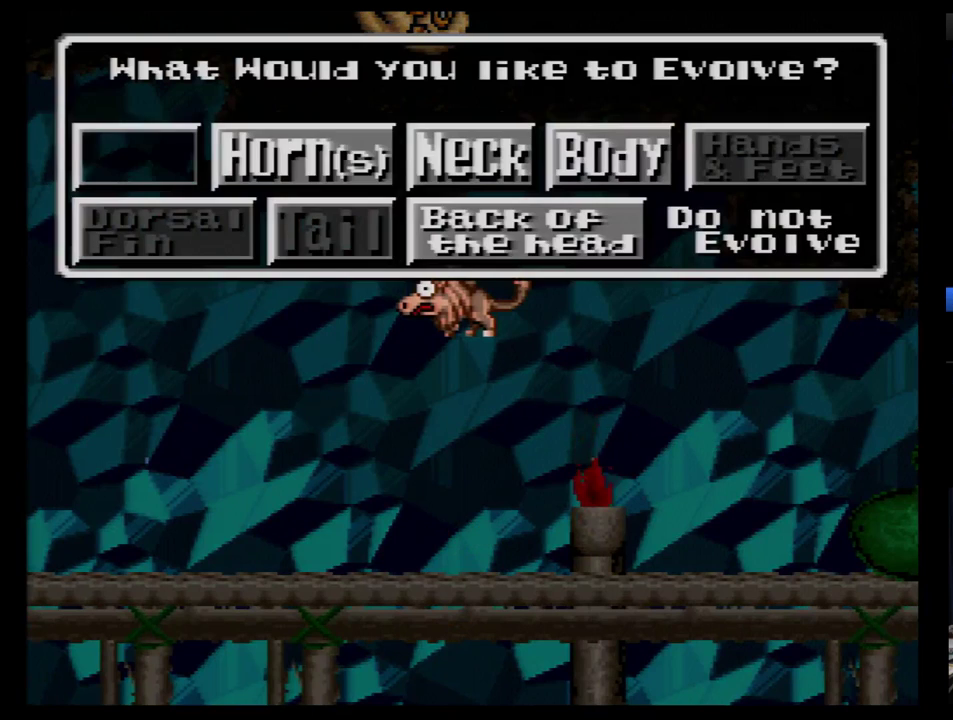
{"buttons": ["B"], "events": [[17, "DPAD_DOWN", "down"], [121, "DPAD_DOWN", "up"], [483, "B", "down"]]}
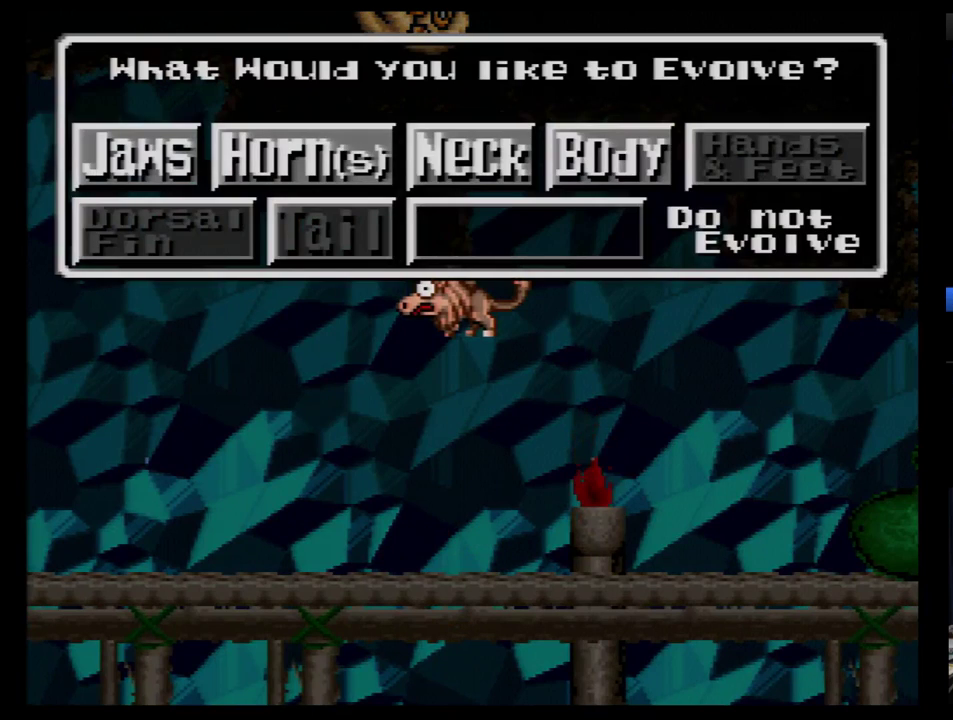
{"buttons": ["DPAD_DOWN"], "events": [[86, "B", "up"], [448, "DPAD_DOWN", "down"]]}
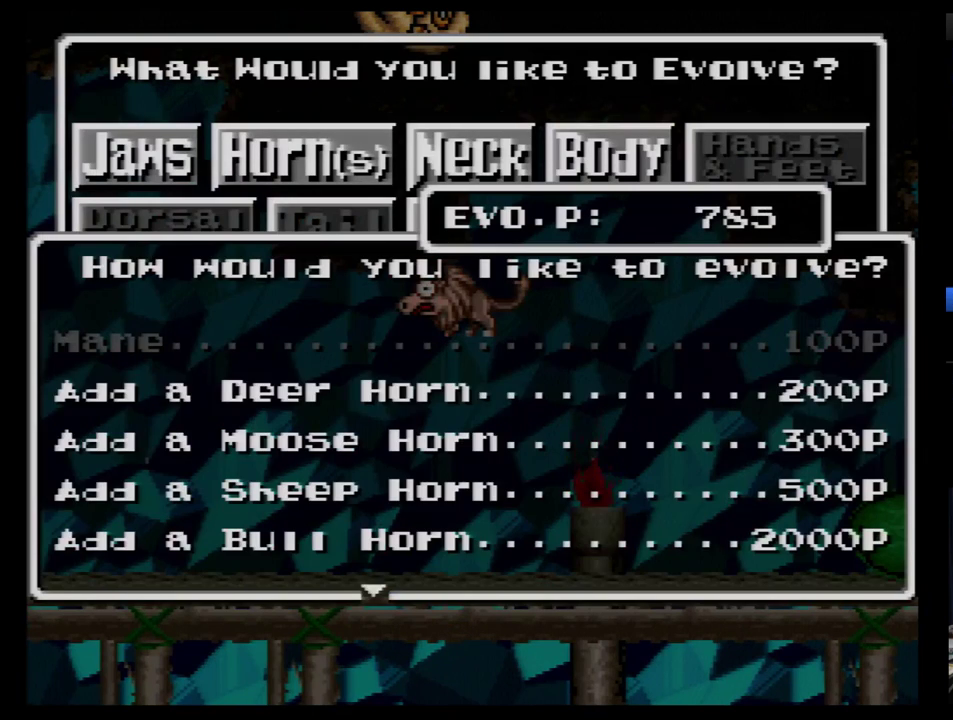
{"buttons": ["DPAD_DOWN"], "events": [[17, "DPAD_DOWN", "up"], [86, "DPAD_DOWN", "down"]]}
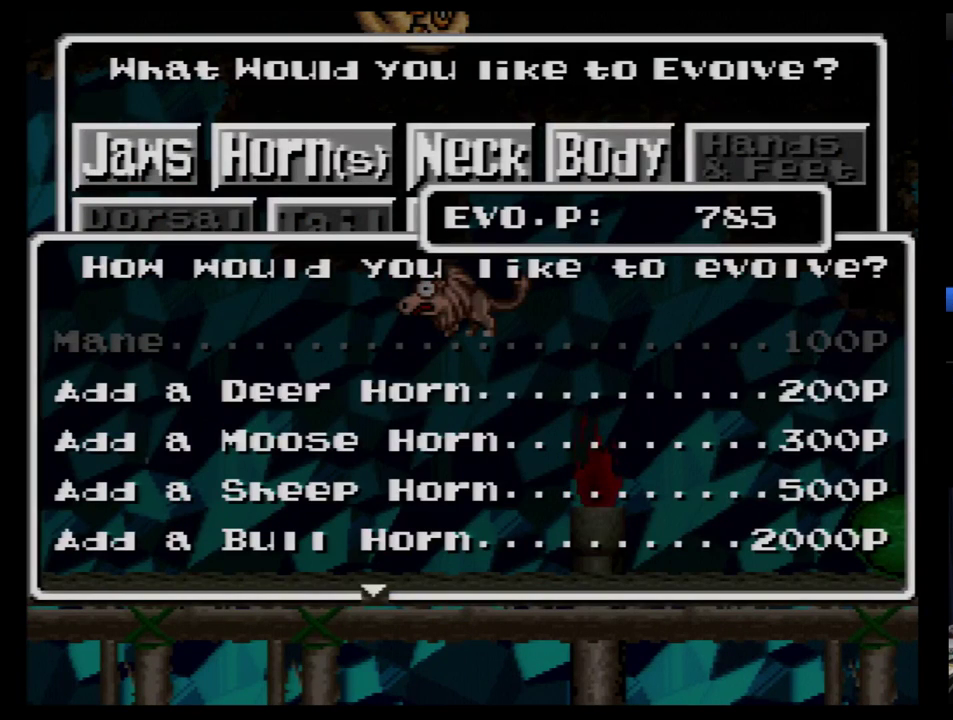
{"buttons": [], "events": [[17, "DPAD_DOWN", "up"], [293, "B", "down"], [483, "B", "up"]]}
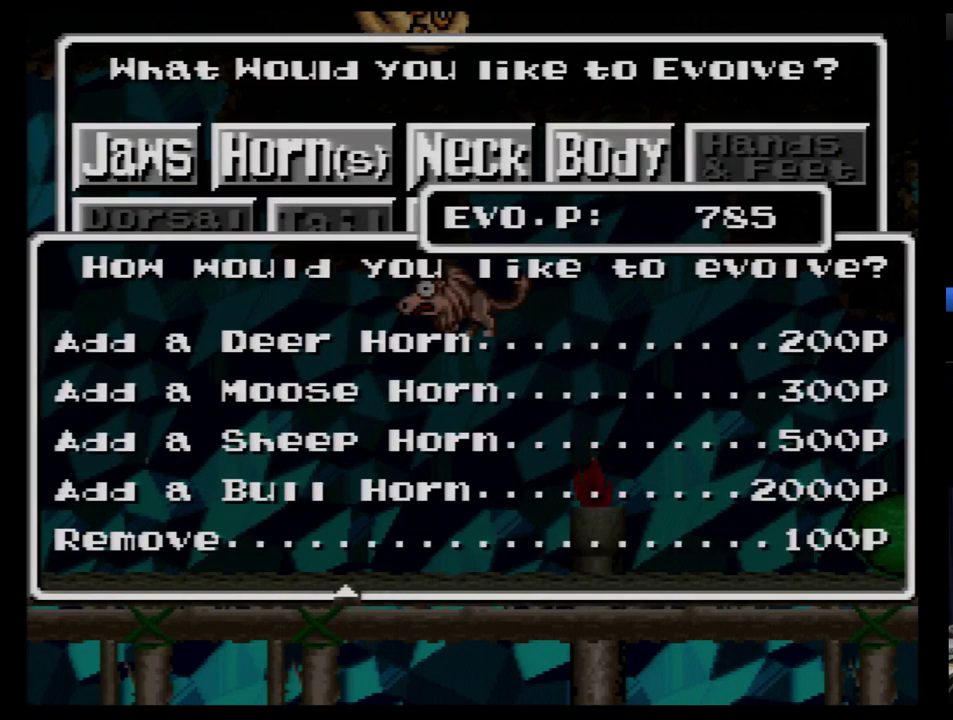
{"buttons": ["B"], "events": [[52, "B", "down"], [103, "B", "up"], [172, "B", "down"], [379, "B", "up"], [448, "B", "down"]]}
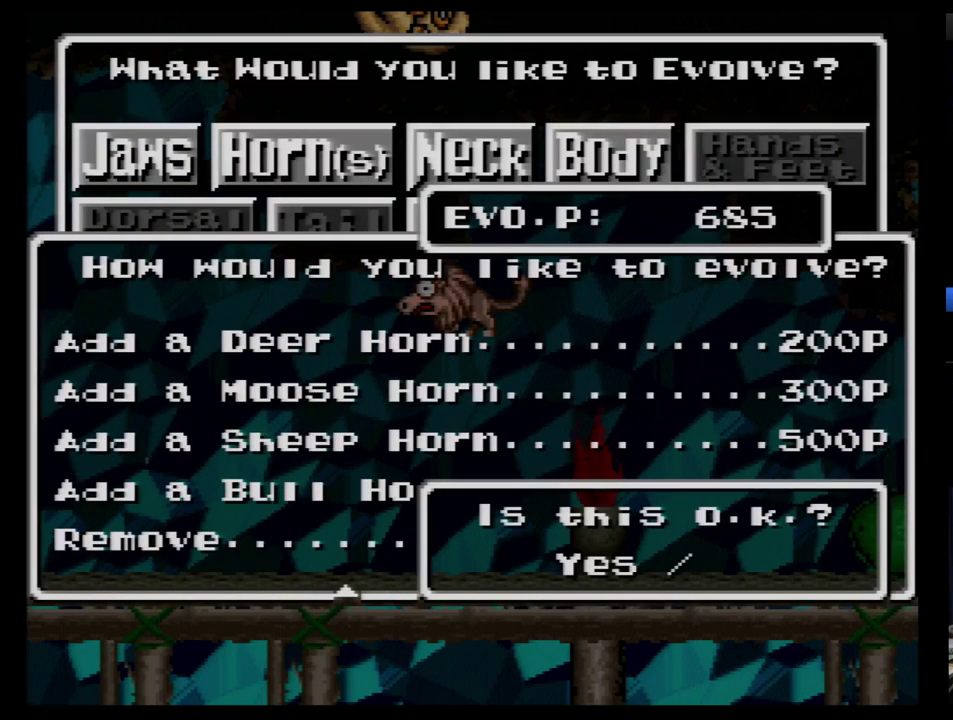
{"buttons": [], "events": [[34, "B", "up"]]}
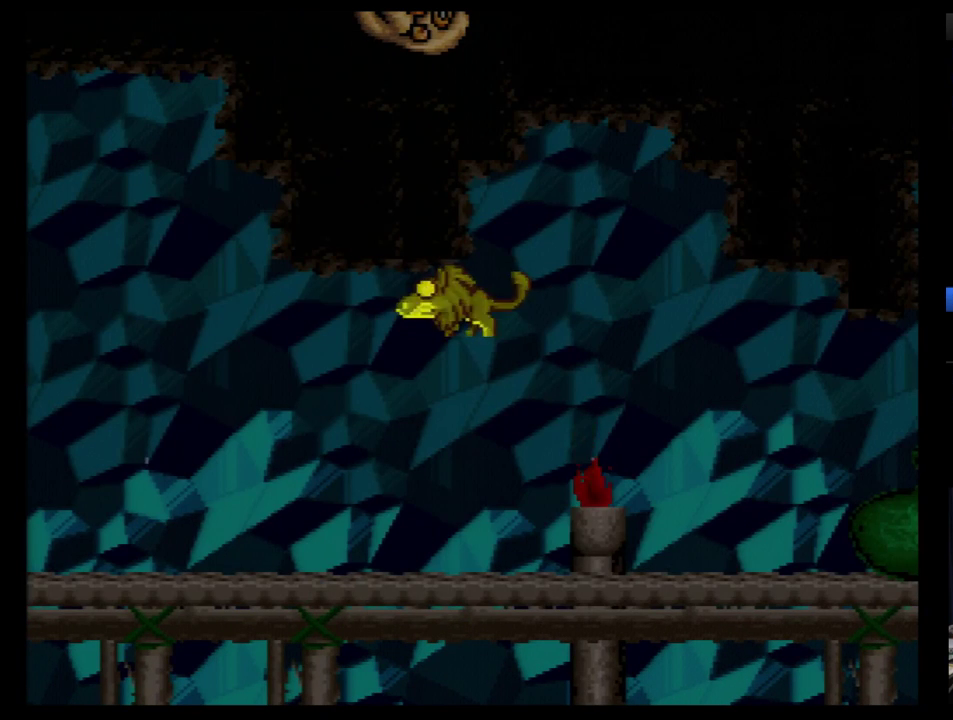
{"buttons": ["DPAD_LEFT"], "events": [[155, "DPAD_LEFT", "down"]]}
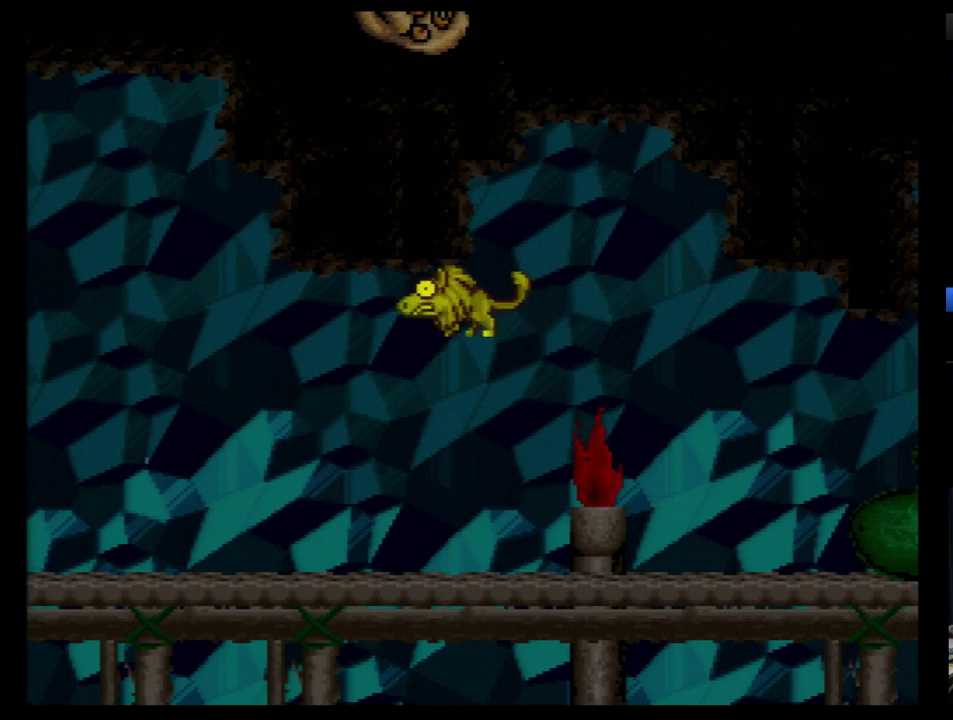
{"buttons": ["DPAD_LEFT"], "events": []}
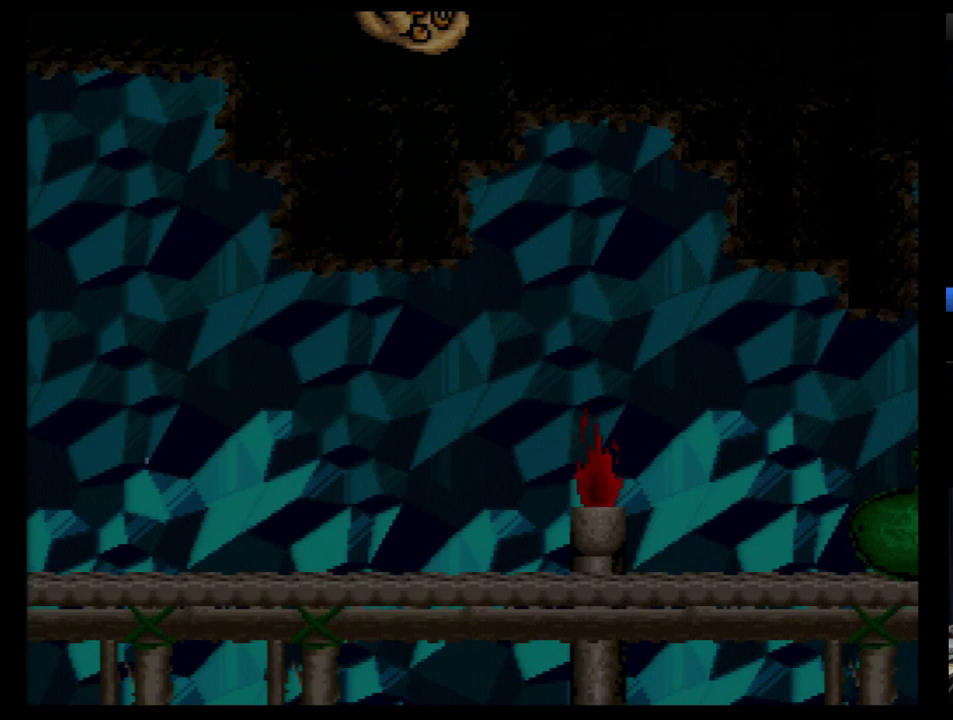
{"buttons": ["DPAD_LEFT"], "events": []}
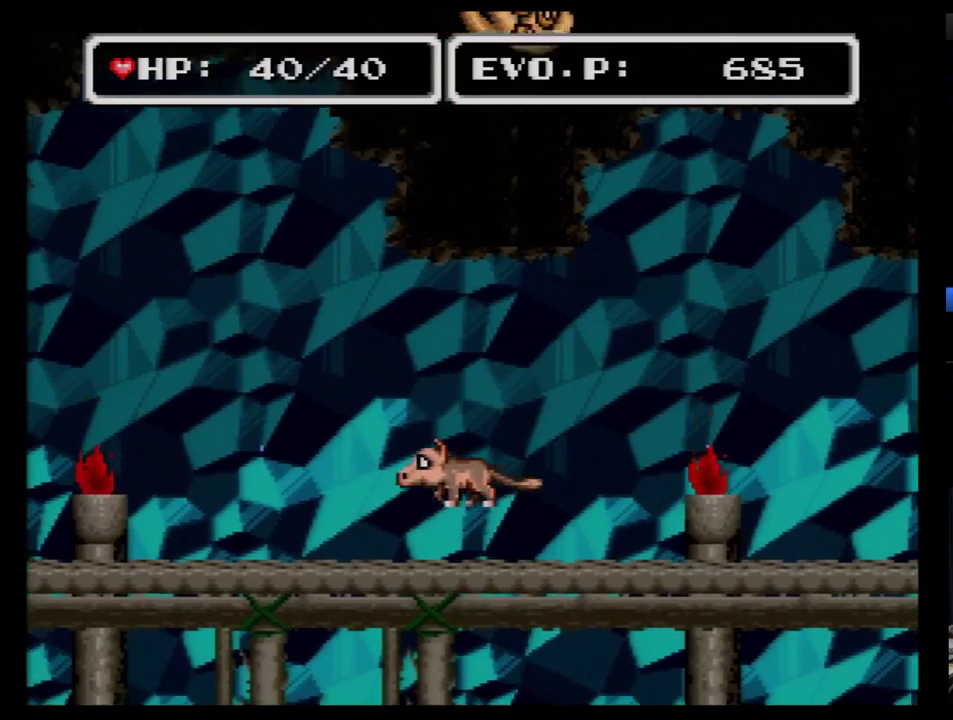
{"buttons": ["A"], "events": [[431, "DPAD_LEFT", "up"], [431, "DPAD_RIGHT", "down"], [466, "A", "down"], [500, "DPAD_RIGHT", "up"]]}
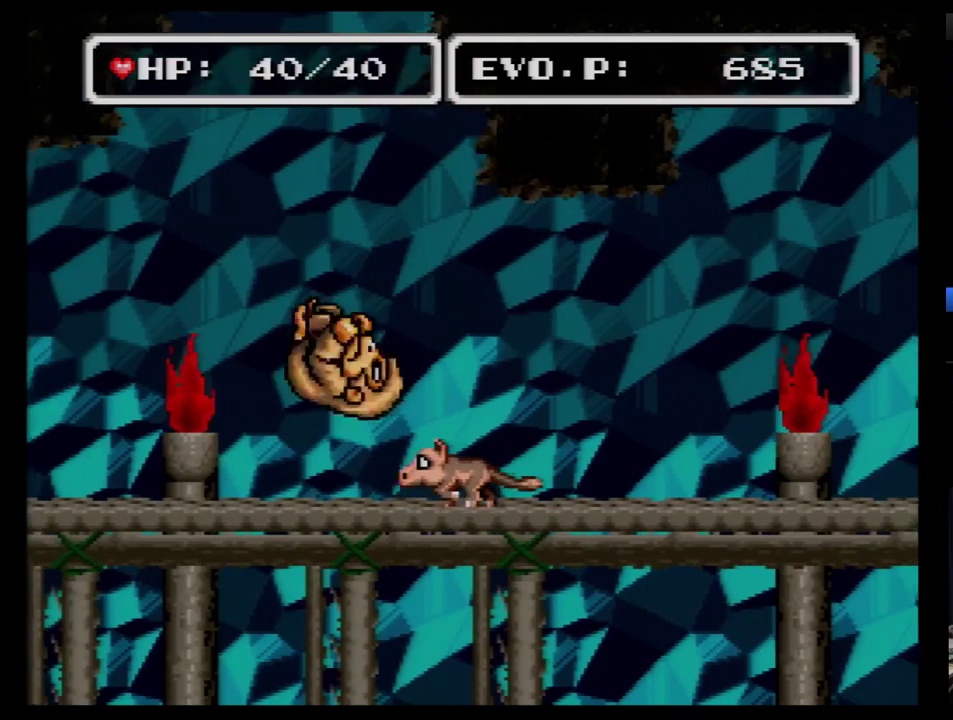
{"buttons": ["DPAD_LEFT"], "events": [[52, "A", "up"], [121, "A", "down"], [328, "A", "up"], [397, "DPAD_LEFT", "down"]]}
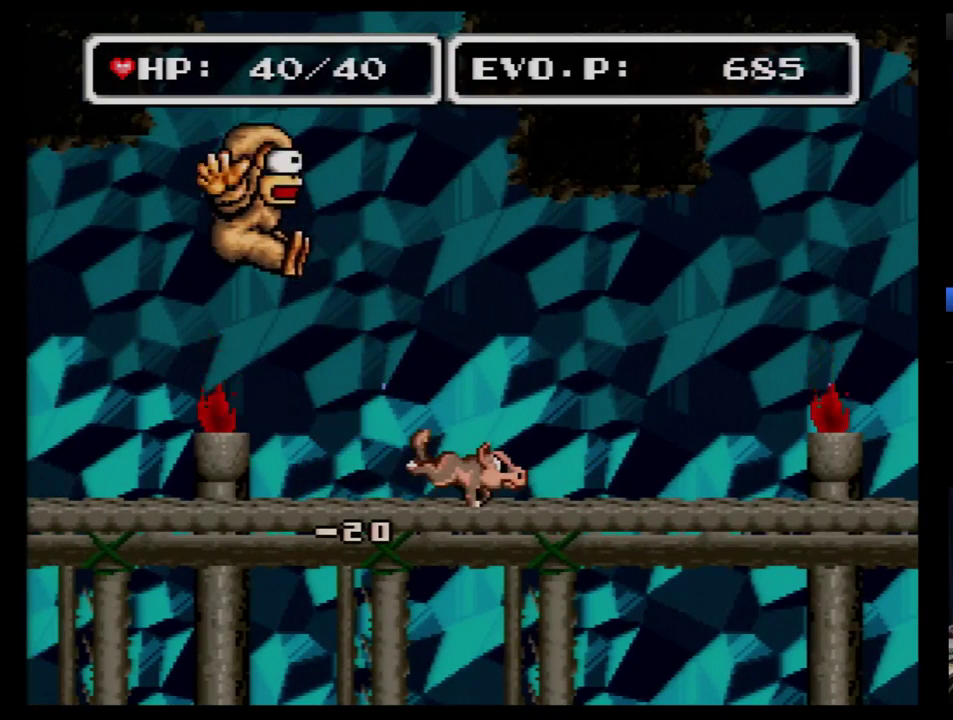
{"buttons": ["DPAD_RIGHT"], "events": [[466, "DPAD_LEFT", "up"], [466, "DPAD_RIGHT", "down"]]}
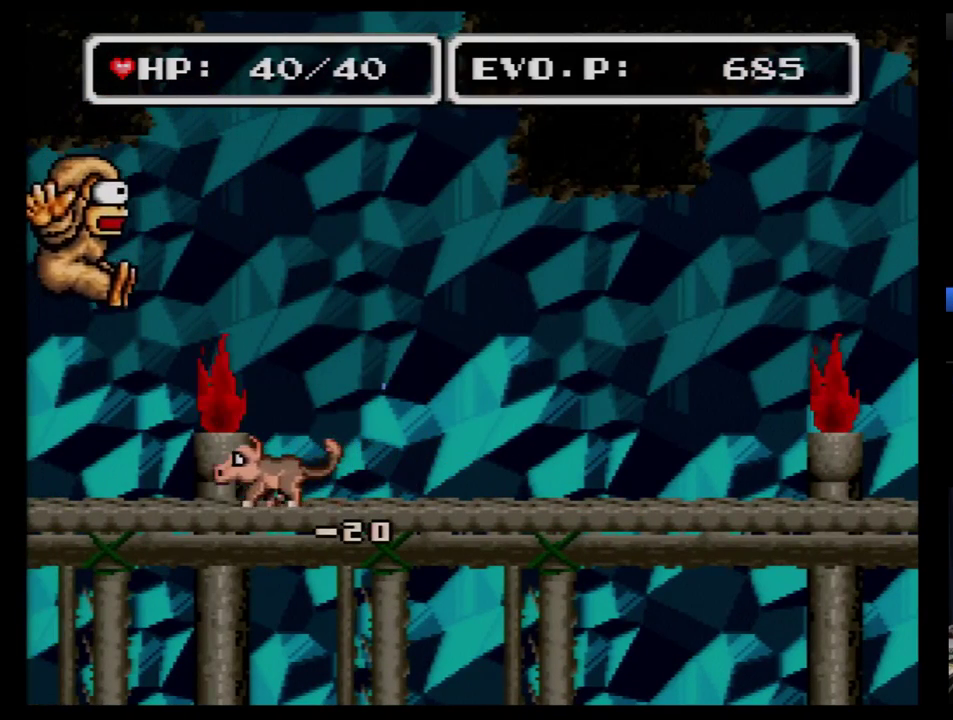
{"buttons": [], "events": [[69, "A", "down"], [69, "DPAD_RIGHT", "up"], [190, "A", "up"]]}
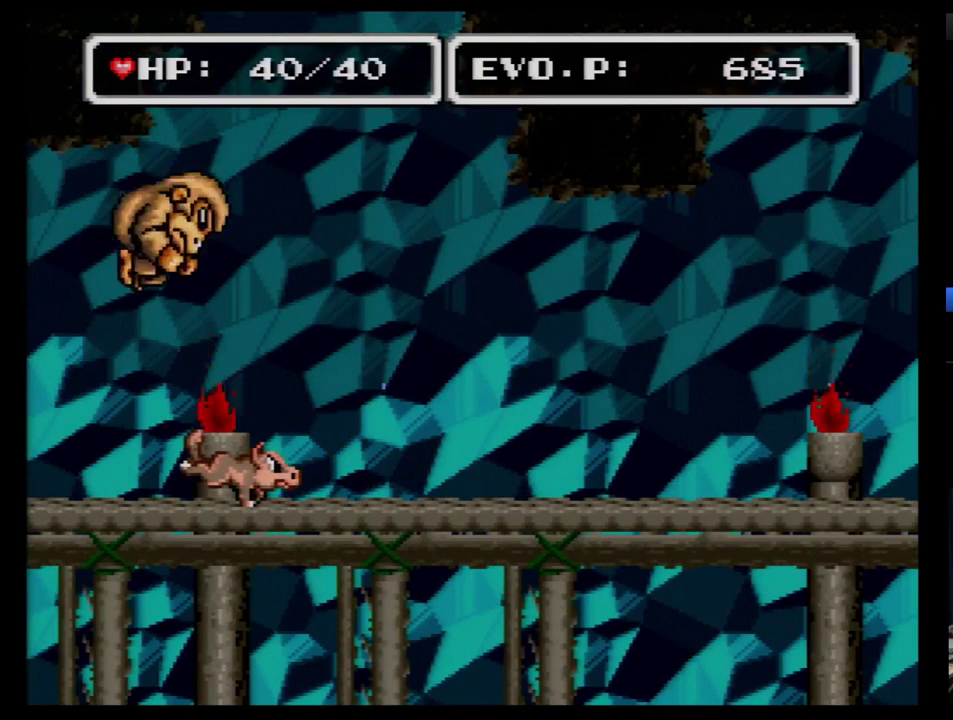
{"buttons": ["DPAD_RIGHT"], "events": [[190, "DPAD_RIGHT", "down"]]}
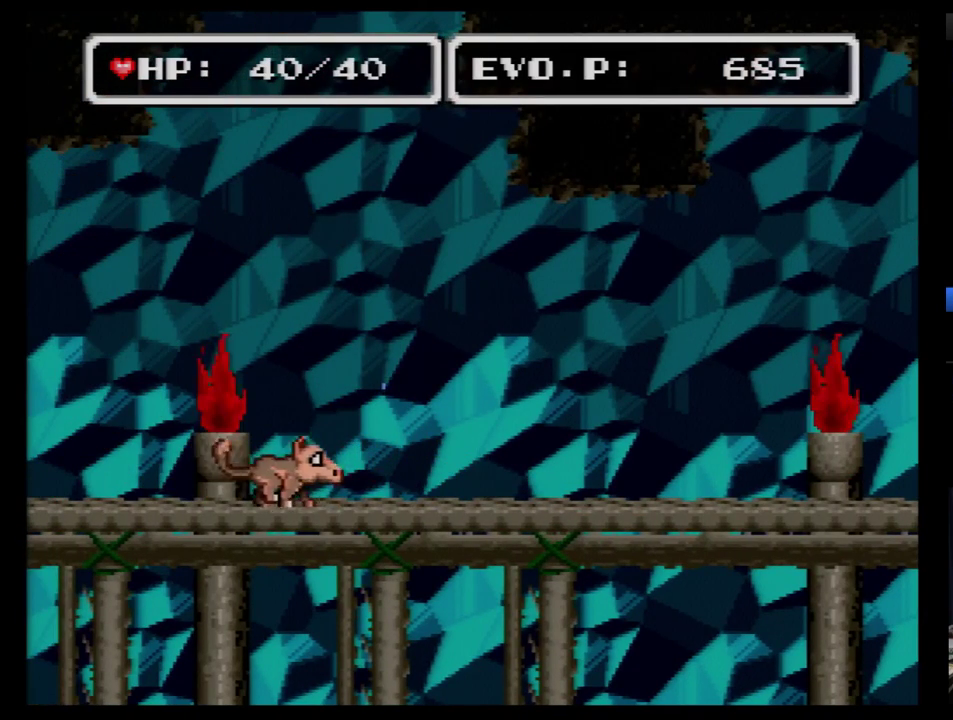
{"buttons": ["A", "DPAD_LEFT"], "events": [[431, "DPAD_LEFT", "down"], [431, "DPAD_RIGHT", "up"], [500, "A", "down"]]}
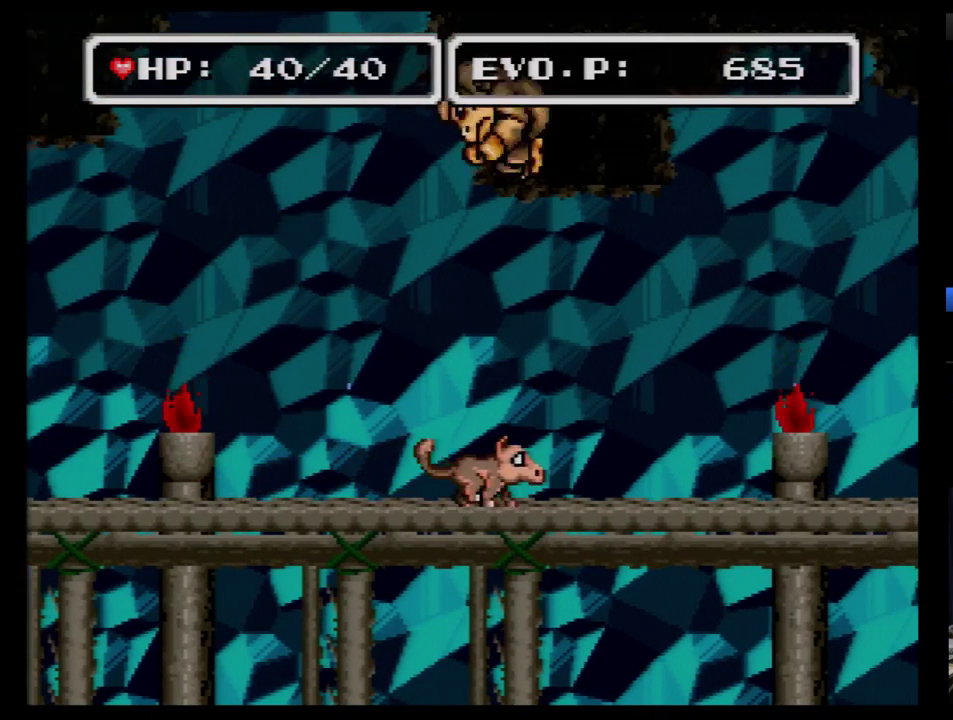
{"buttons": [], "events": [[34, "DPAD_LEFT", "up"], [86, "A", "up"], [155, "A", "down"], [224, "A", "up"]]}
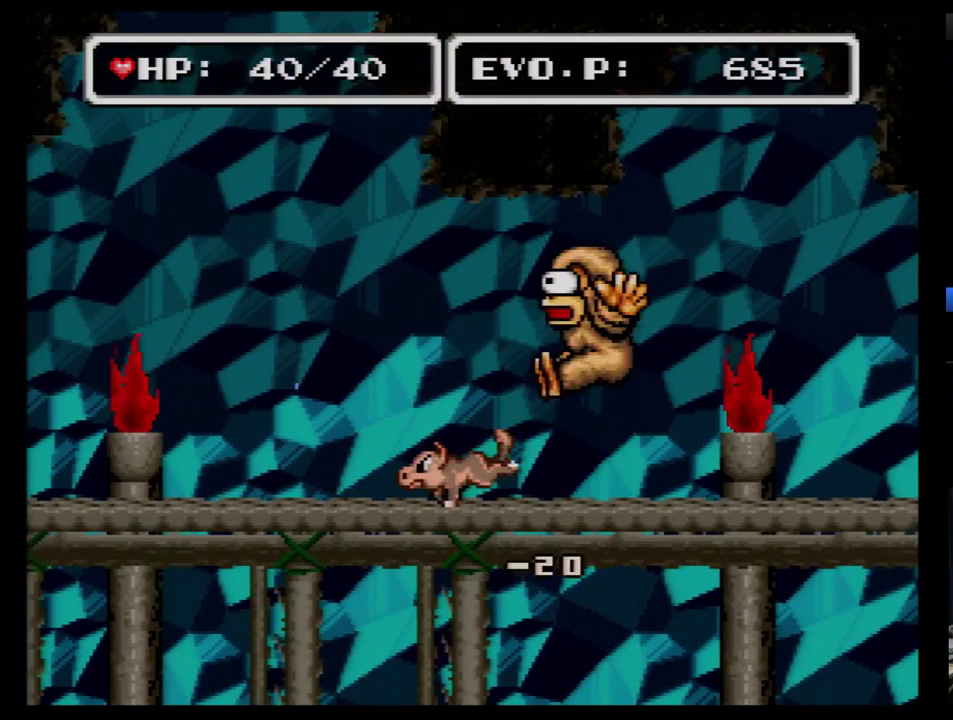
{"buttons": ["DPAD_RIGHT"], "events": [[34, "DPAD_RIGHT", "down"]]}
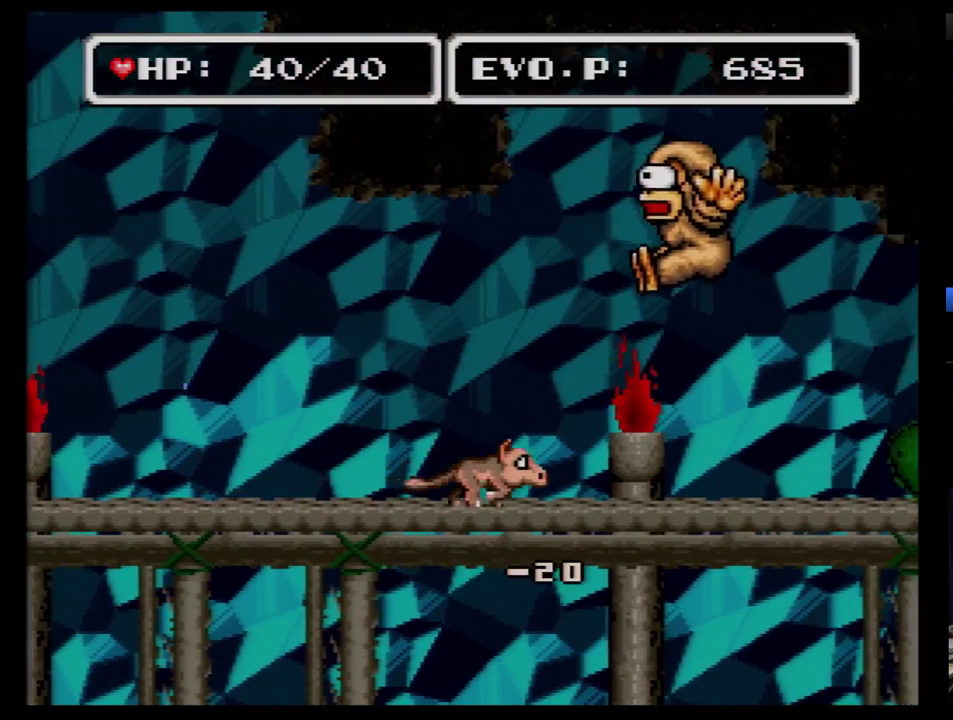
{"buttons": ["A"], "events": [[293, "A", "down"], [293, "DPAD_LEFT", "down"], [293, "DPAD_RIGHT", "up"], [397, "A", "up"], [397, "DPAD_LEFT", "up"], [466, "A", "down"]]}
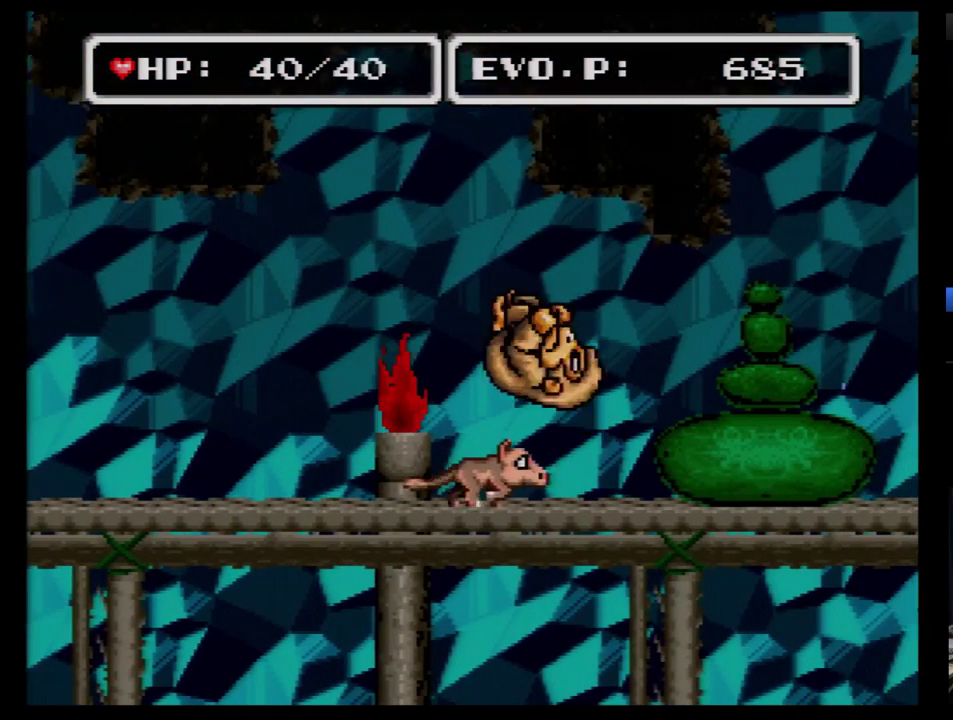
{"buttons": ["DPAD_LEFT"], "events": [[52, "A", "up"], [241, "DPAD_LEFT", "down"], [362, "DPAD_LEFT", "up"], [431, "DPAD_LEFT", "down"]]}
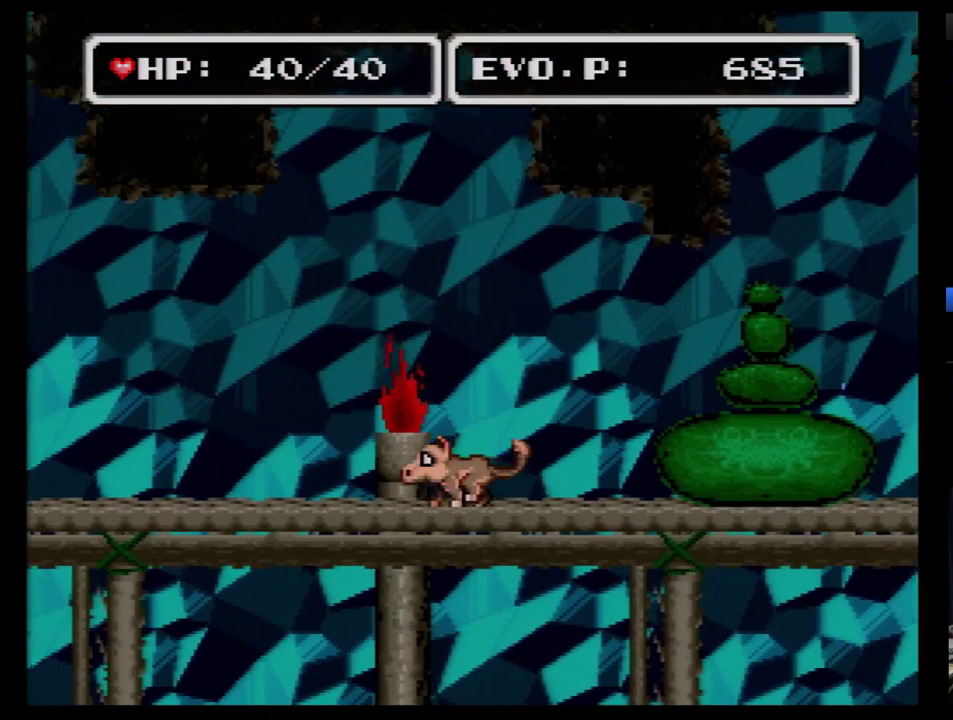
{"buttons": ["DPAD_LEFT"], "events": []}
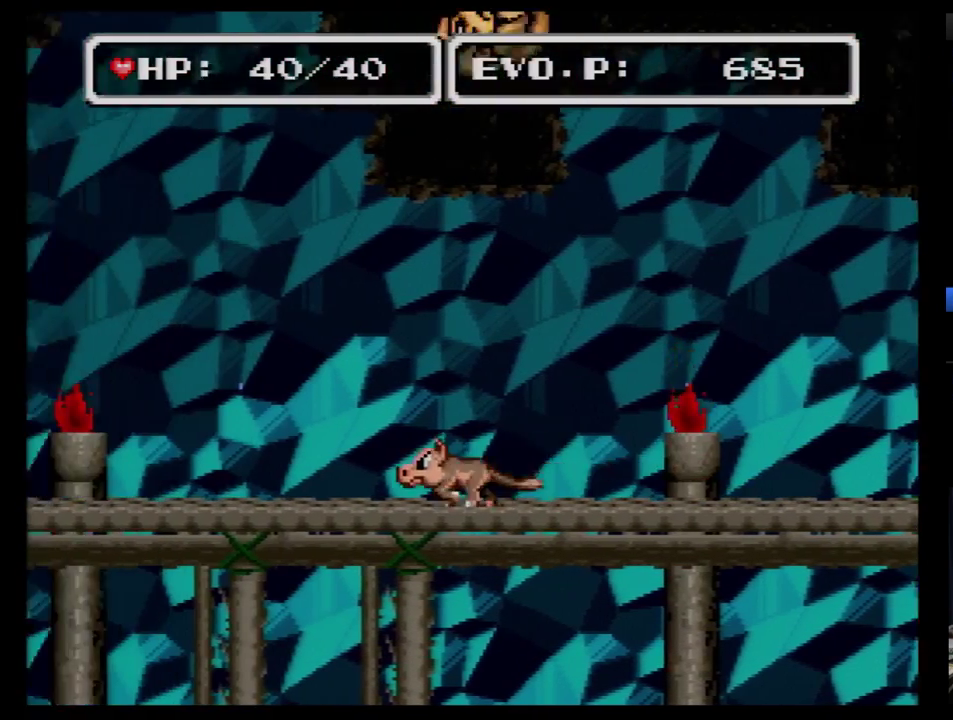
{"buttons": ["A"], "events": [[52, "A", "down"], [259, "A", "up"], [328, "A", "down"], [397, "A", "up"], [414, "DPAD_LEFT", "up"], [448, "A", "down"]]}
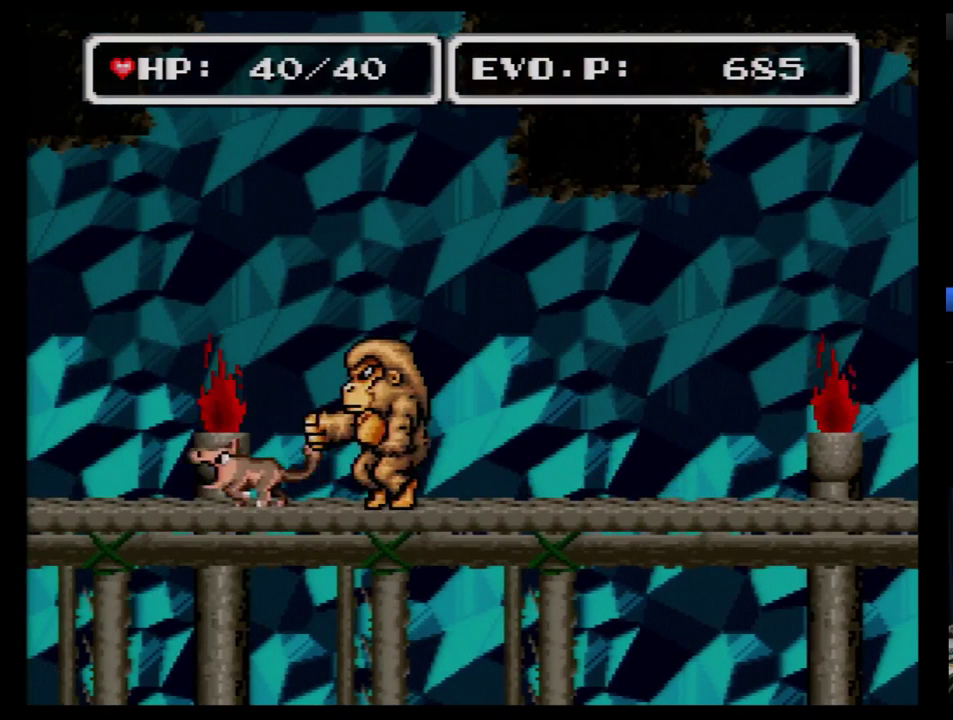
{"buttons": ["A", "DPAD_LEFT"], "events": [[52, "A", "up"], [121, "A", "down"], [328, "DPAD_LEFT", "down"]]}
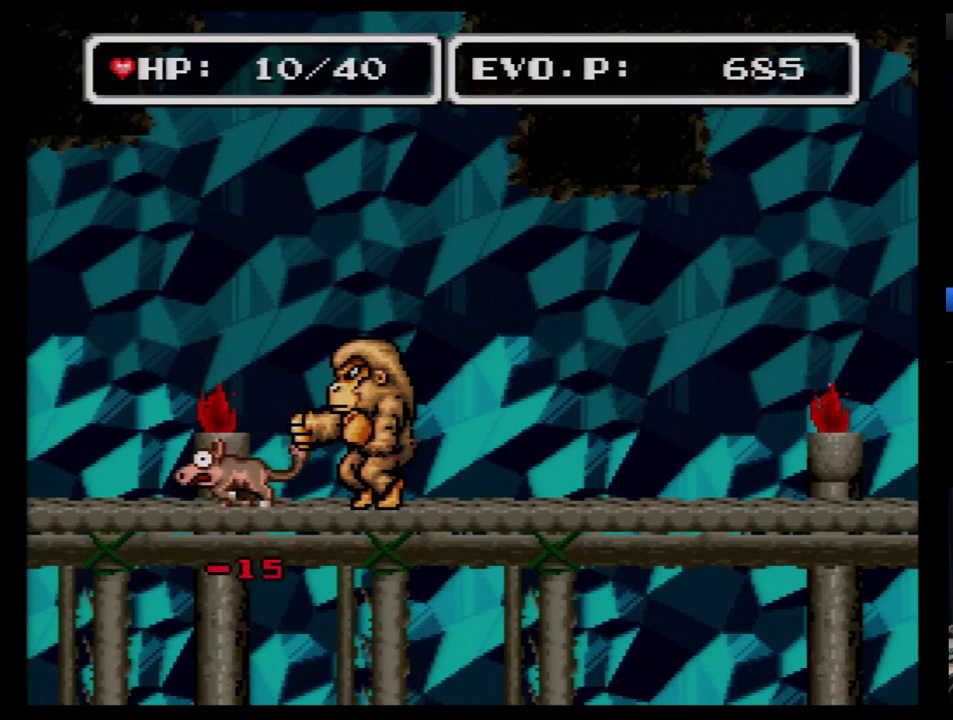
{"buttons": [], "events": [[86, "A", "up"], [138, "A", "down"], [207, "A", "up"], [207, "DPAD_LEFT", "up"], [293, "SELECT", "down"], [483, "SELECT", "up"]]}
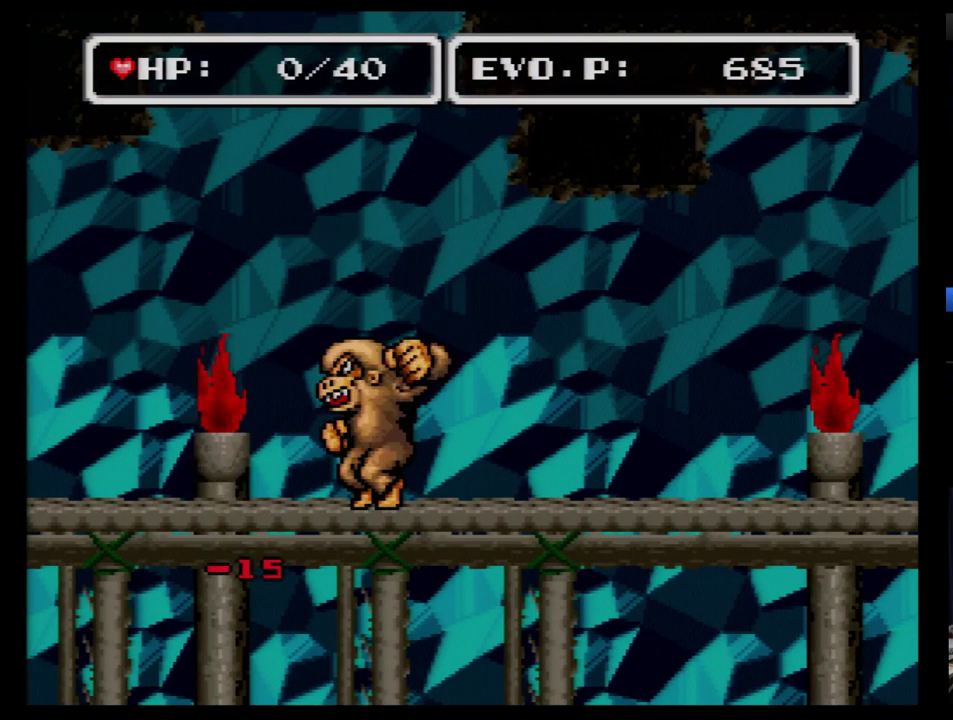
{"buttons": ["SELECT"], "events": [[138, "SELECT", "down"], [241, "SELECT", "up"], [328, "SELECT", "down"], [414, "SELECT", "up"], [483, "SELECT", "down"]]}
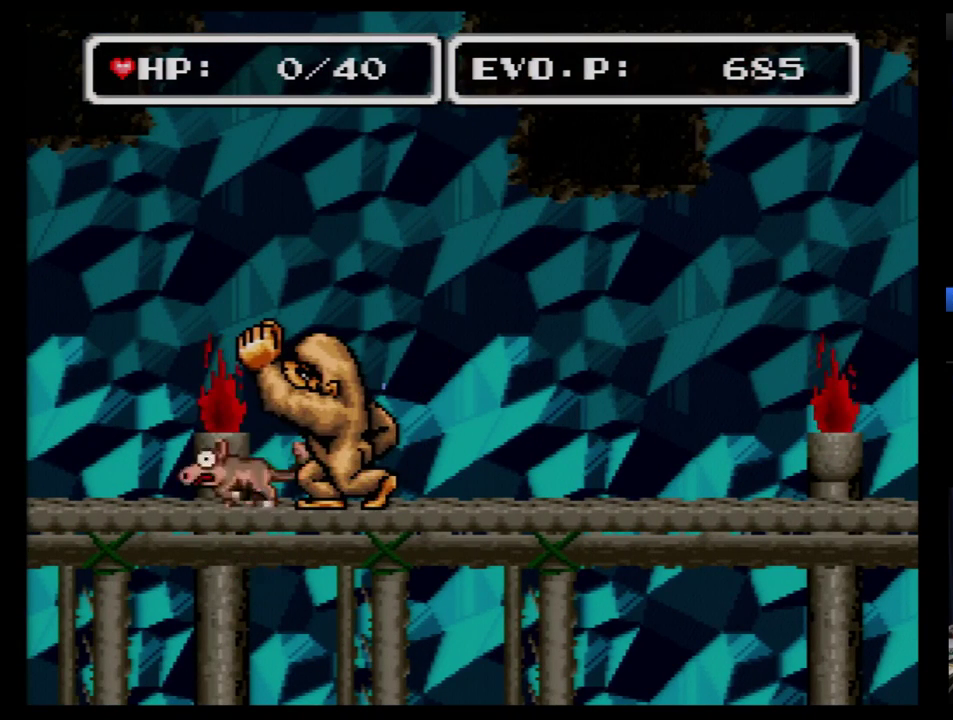
{"buttons": ["B"], "events": [[86, "SELECT", "up"], [138, "SELECT", "down"], [241, "SELECT", "up"], [310, "B", "down"], [379, "B", "up"], [483, "B", "down"]]}
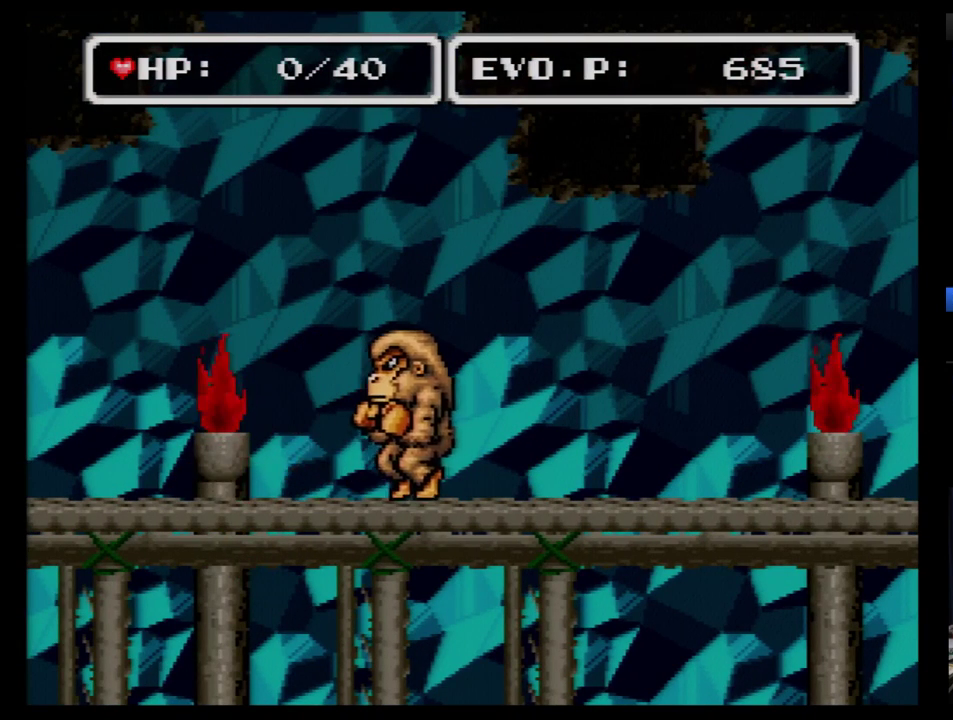
{"buttons": ["B"], "events": [[34, "B", "up"], [103, "B", "down"]]}
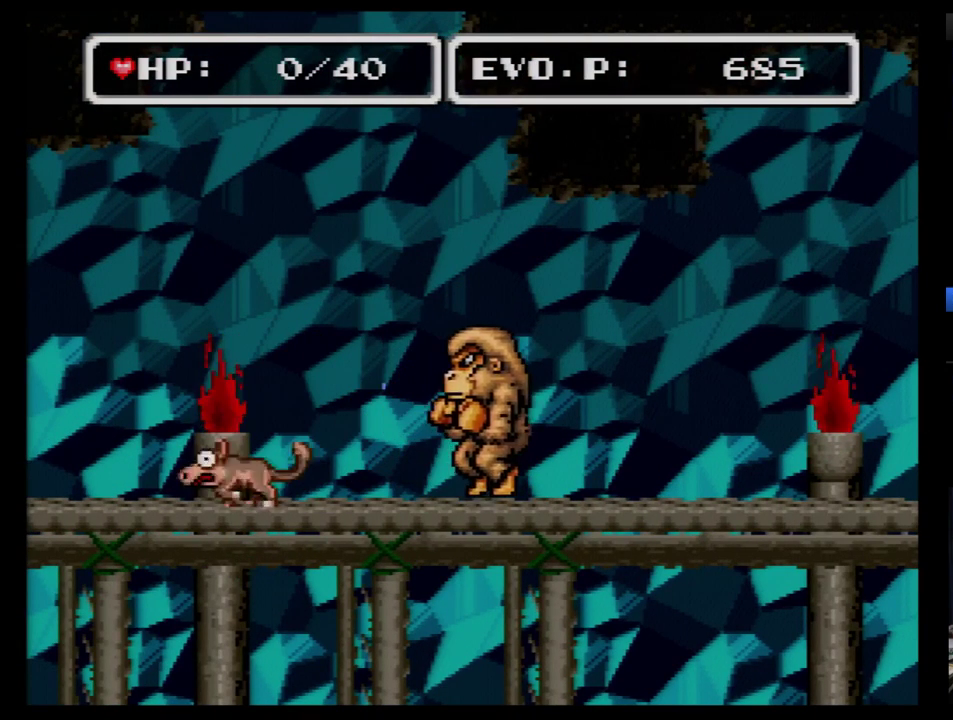
{"buttons": ["B"], "events": [[103, "B", "up"], [155, "B", "down"], [224, "B", "up"], [276, "B", "down"], [362, "B", "up"], [431, "B", "down"]]}
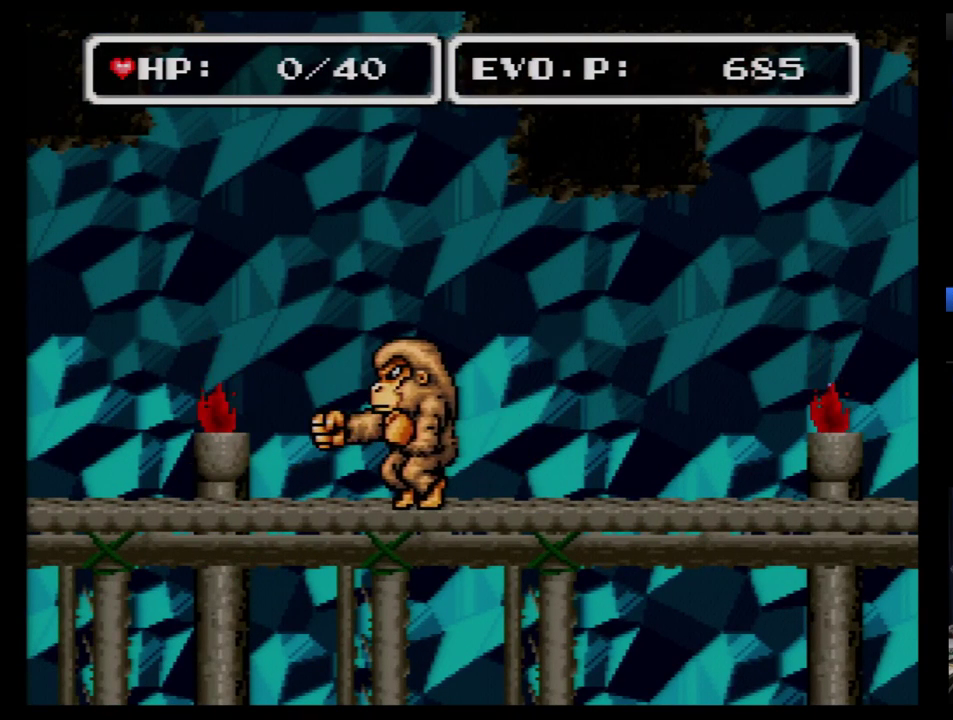
{"buttons": [], "events": [[34, "B", "up"], [86, "B", "down"], [190, "B", "up"], [259, "B", "down"], [483, "B", "up"]]}
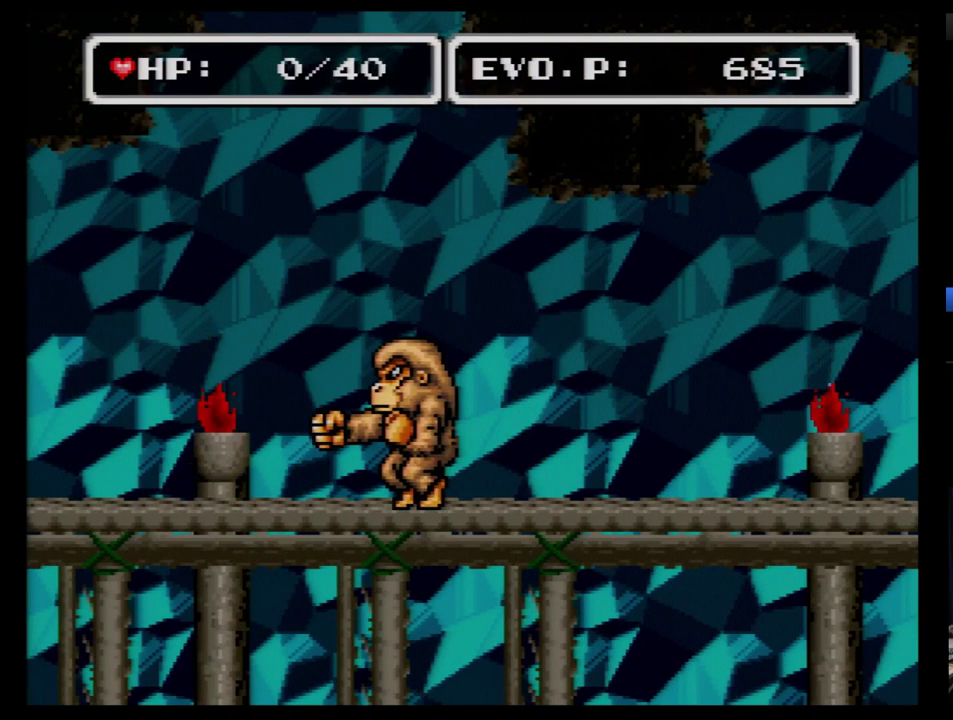
{"buttons": [], "events": [[52, "B", "down"], [155, "B", "up"], [224, "B", "down"], [293, "B", "up"], [362, "B", "down"], [448, "B", "up"]]}